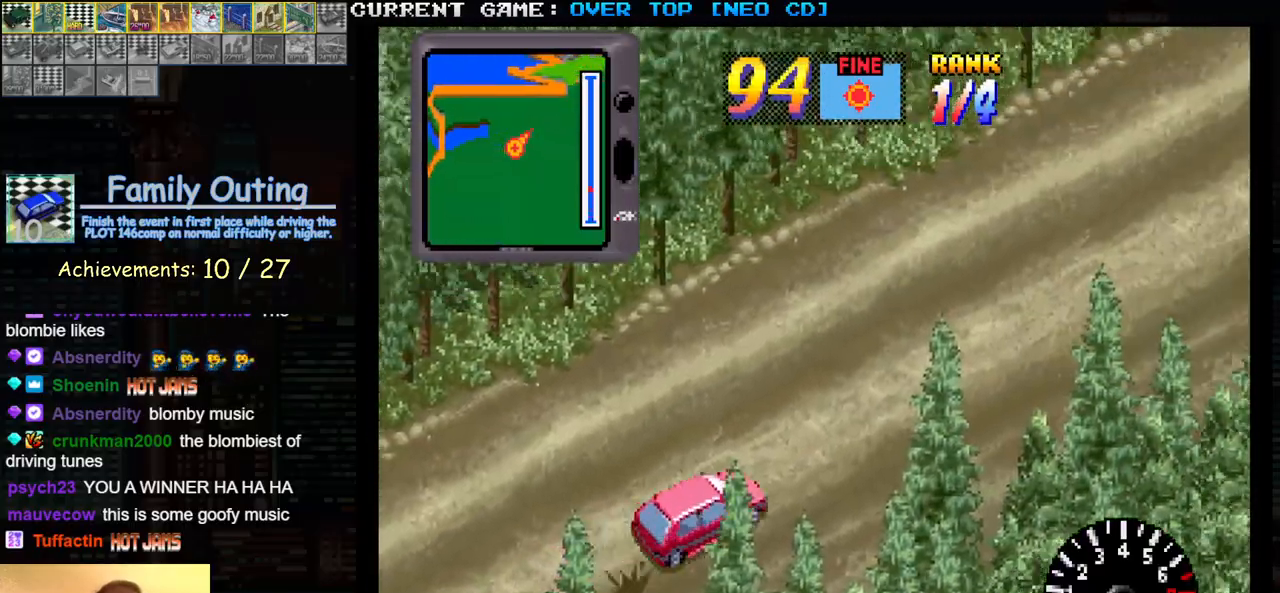
Gameplay with a controller (arcade stick); each line is a JSON object with the inputs held at the frame after it. "events" lists button and stick changes between this image and that frame as [ms after this image, input, new state], when the widget could be followed in between. Not read: L3 R3.
{"buttons": ["SQUARE"], "left_stick": "center", "events": []}
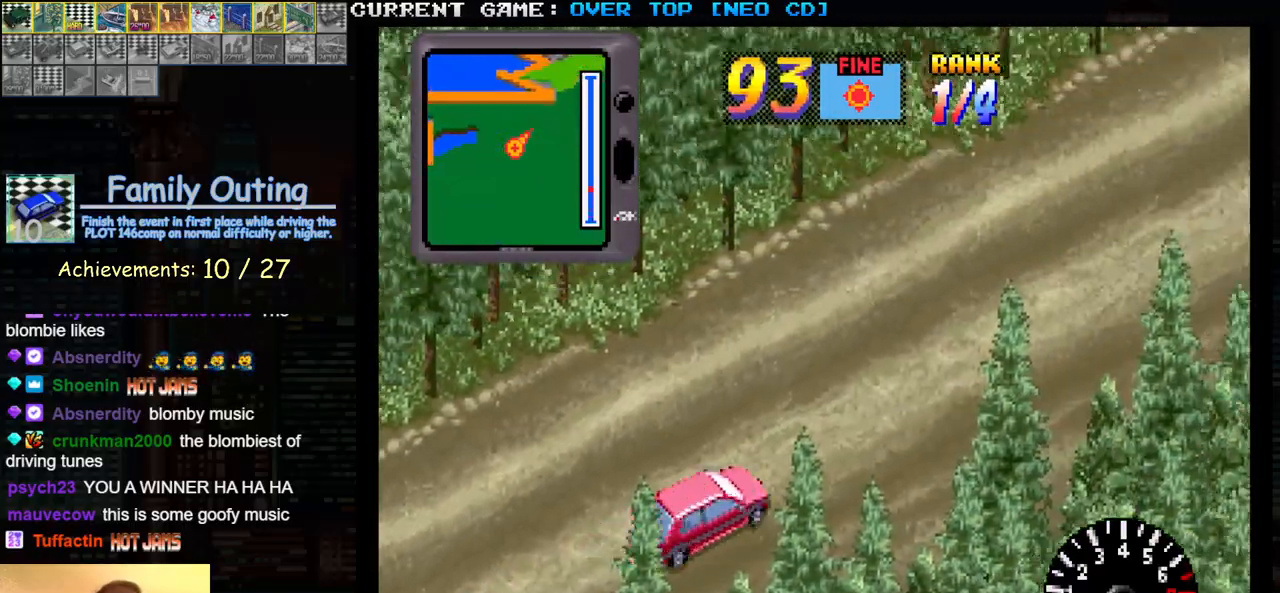
{"buttons": ["SQUARE"], "left_stick": "center", "events": []}
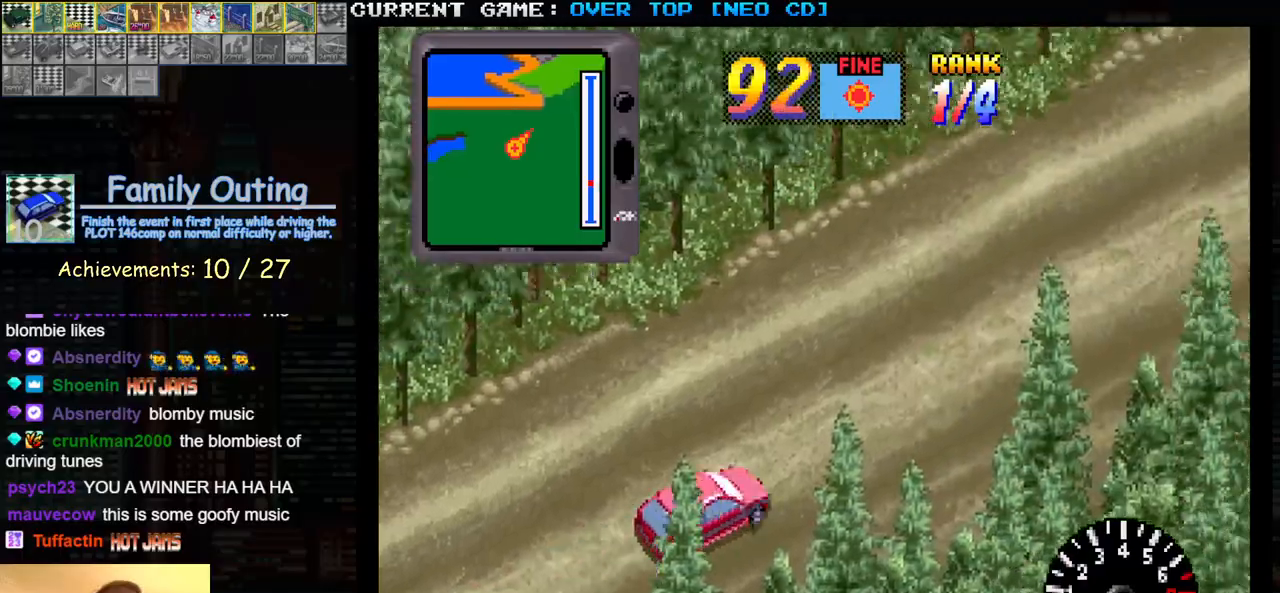
{"buttons": ["SQUARE"], "left_stick": "center", "events": []}
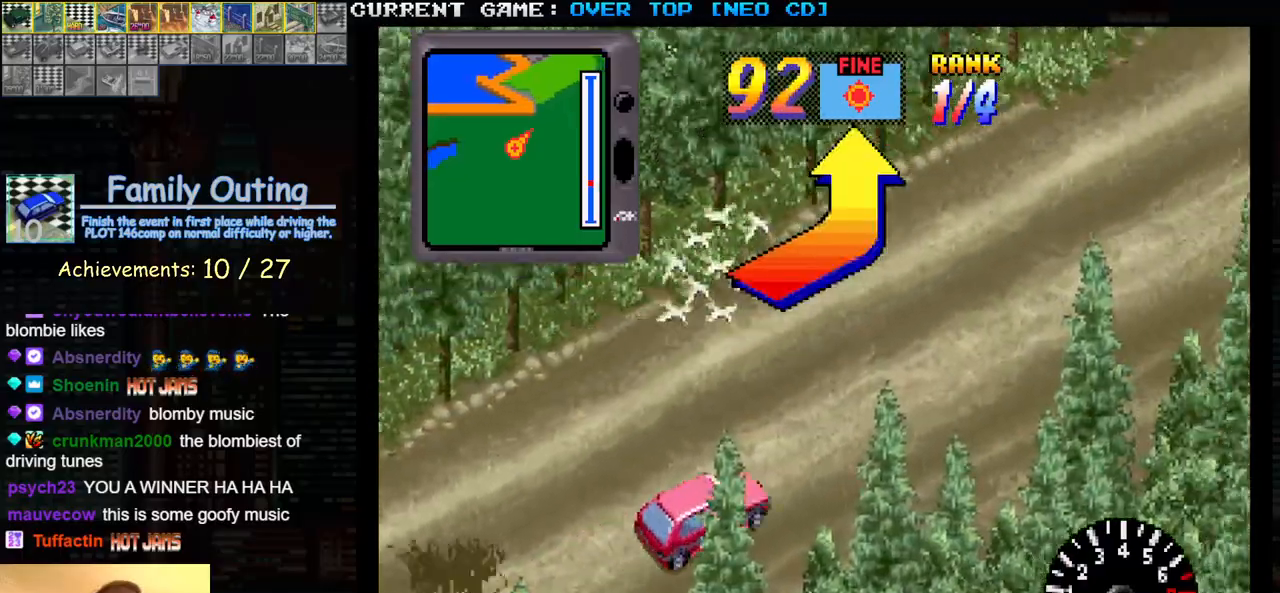
{"buttons": ["SQUARE"], "left_stick": "left", "events": [[150, "left_stick", "left"]]}
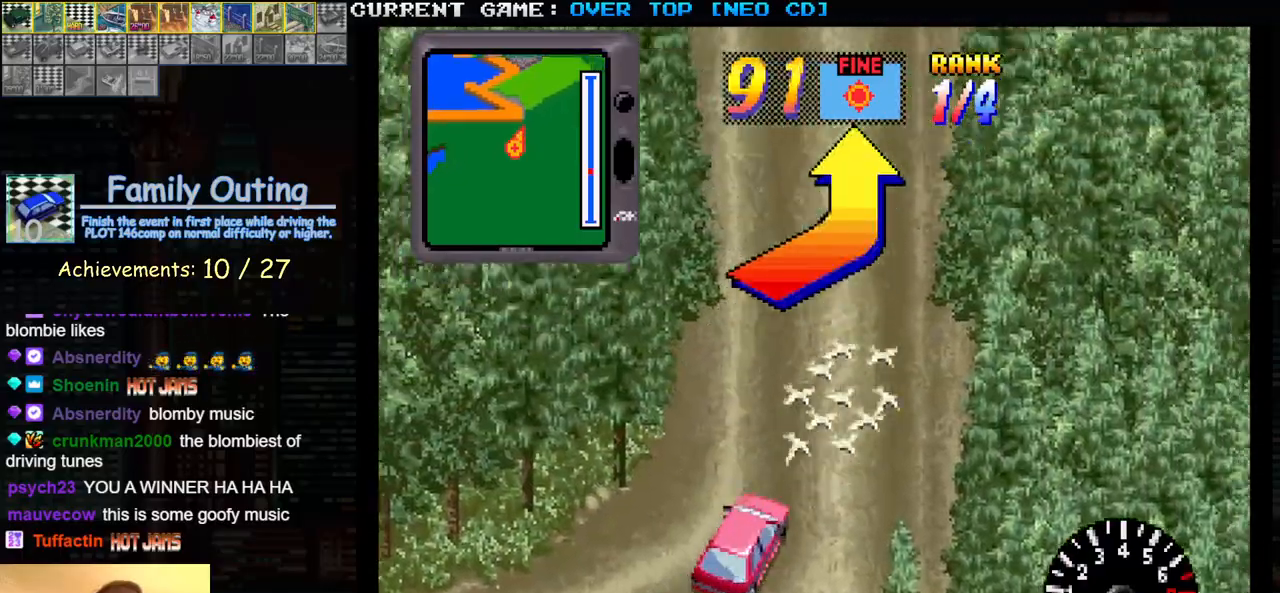
{"buttons": ["SQUARE"], "left_stick": "center", "events": [[133, "left_stick", "center"]]}
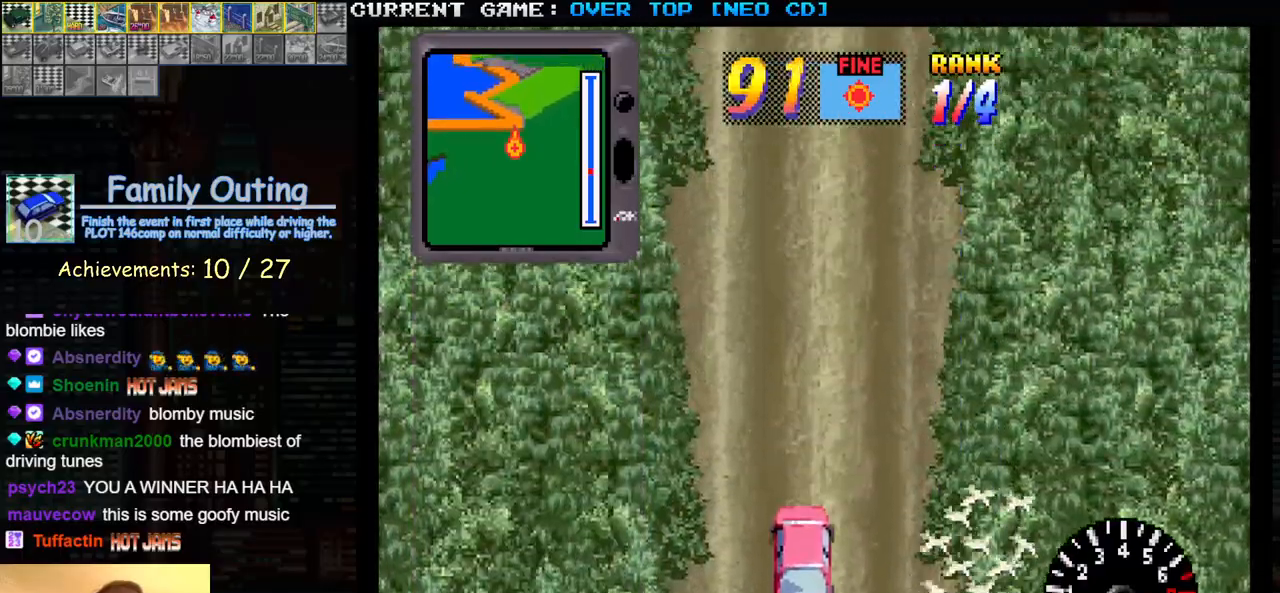
{"buttons": ["SQUARE"], "left_stick": "center", "events": []}
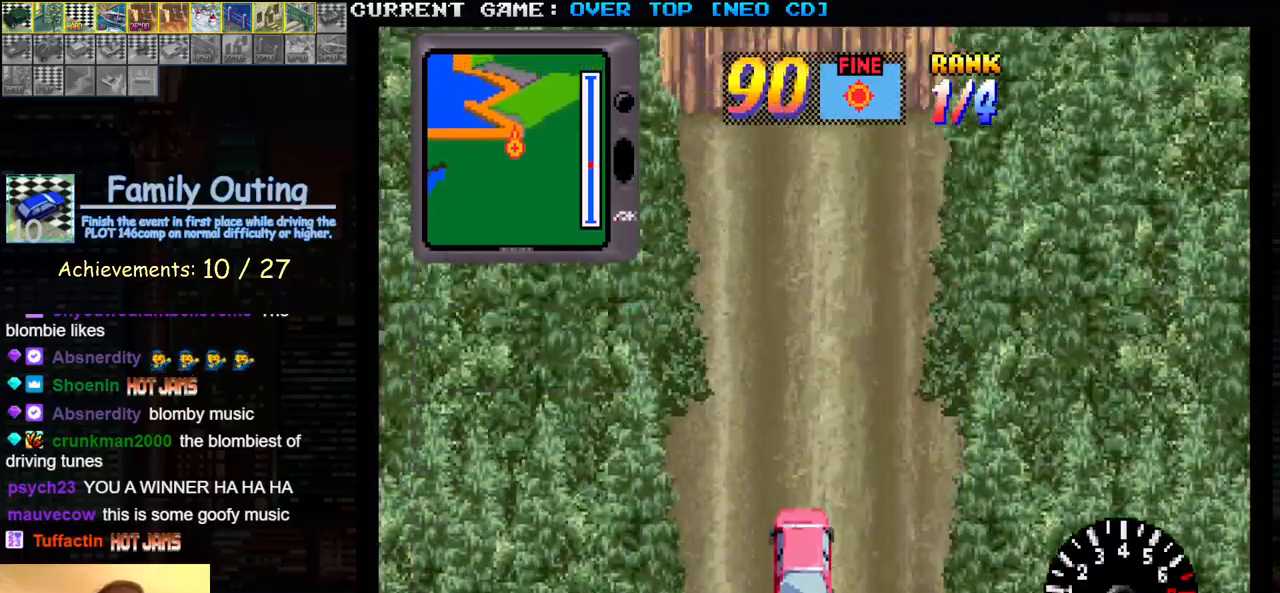
{"buttons": ["SQUARE"], "left_stick": "left", "events": [[467, "left_stick", "left"]]}
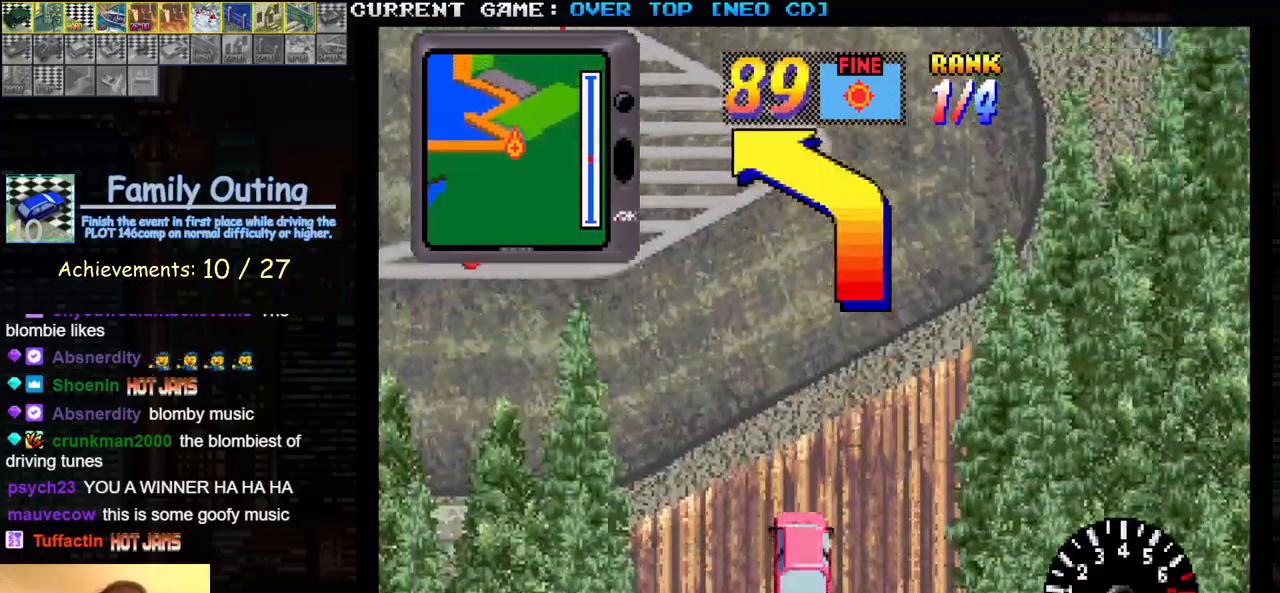
{"buttons": ["SQUARE"], "left_stick": "right", "events": [[483, "left_stick", "right"]]}
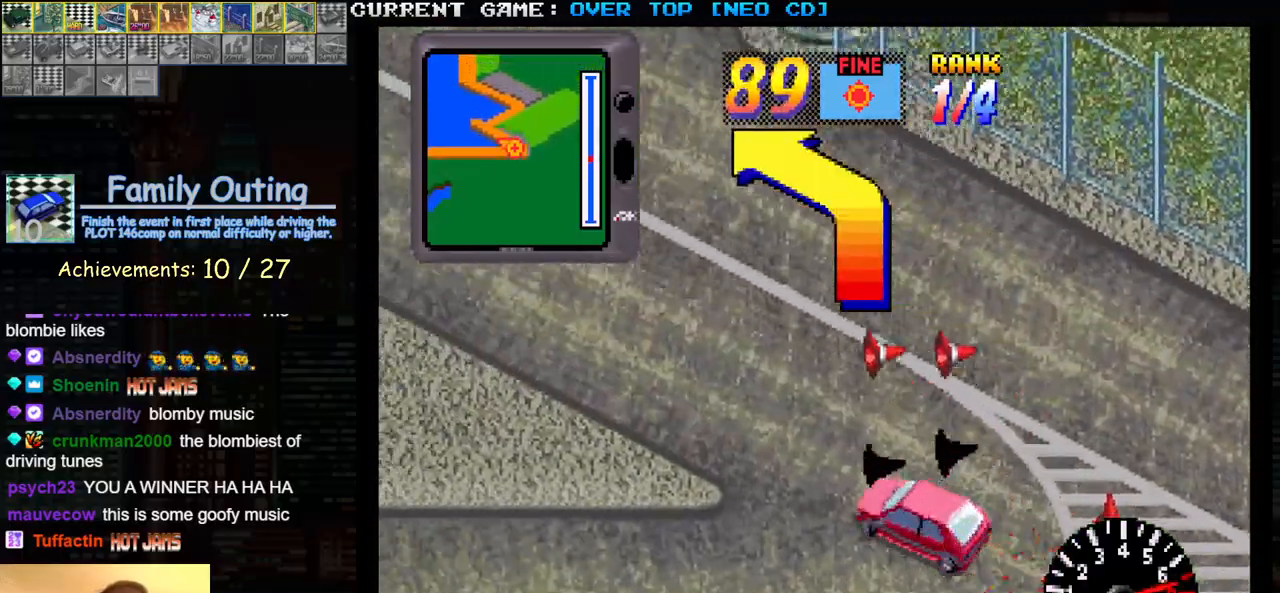
{"buttons": ["SQUARE"], "left_stick": "center", "events": [[233, "left_stick", "center"]]}
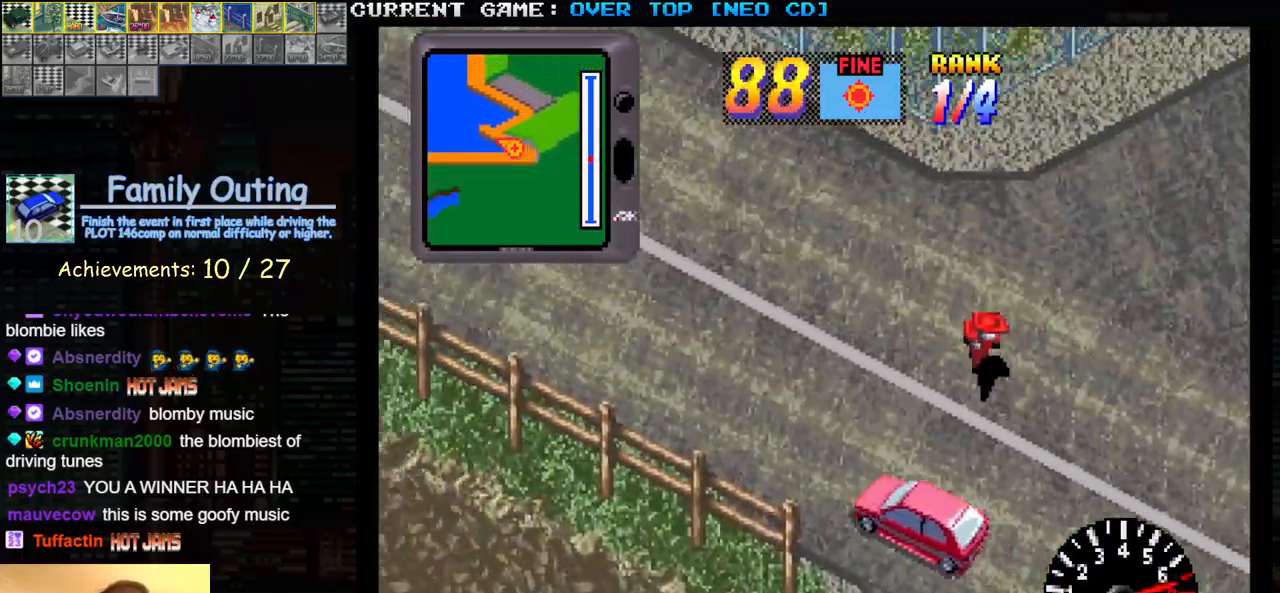
{"buttons": [], "left_stick": "right", "events": [[250, "SQUARE", "up"], [433, "left_stick", "right"]]}
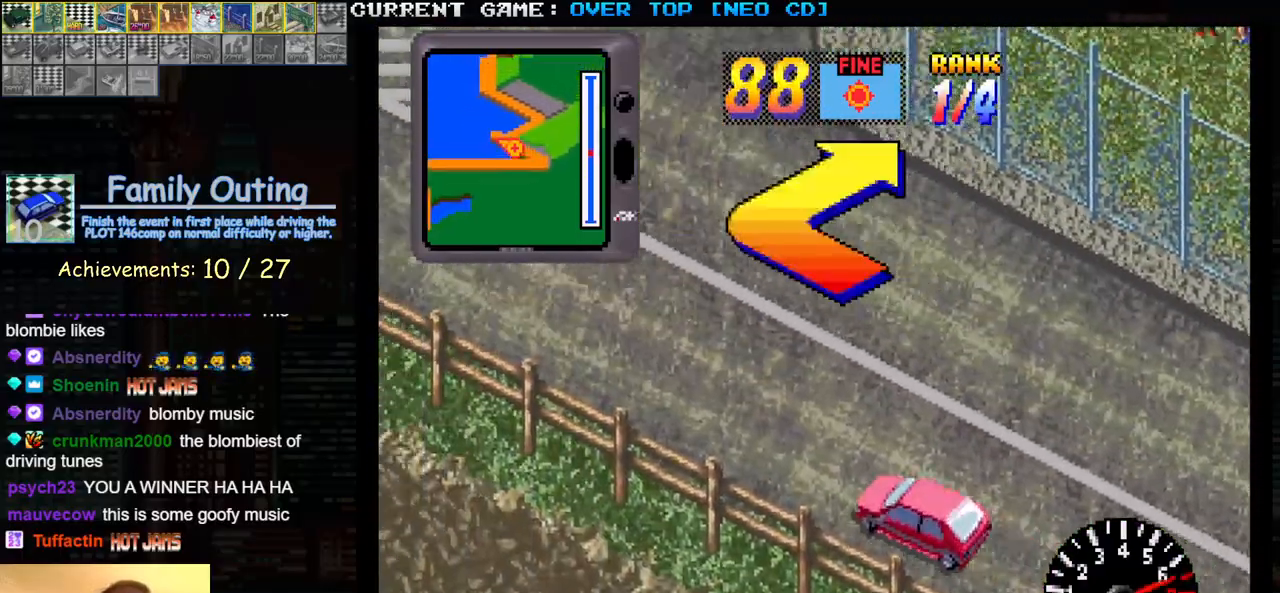
{"buttons": ["SQUARE"], "left_stick": "right"}
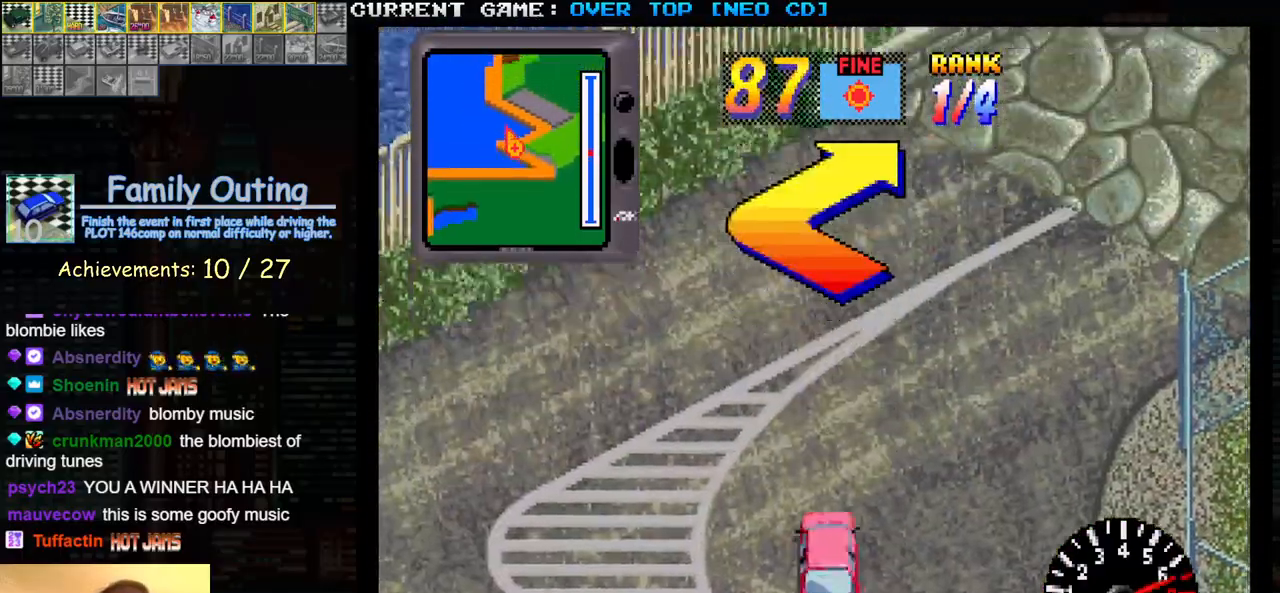
{"buttons": ["SQUARE"], "left_stick": "right", "events": []}
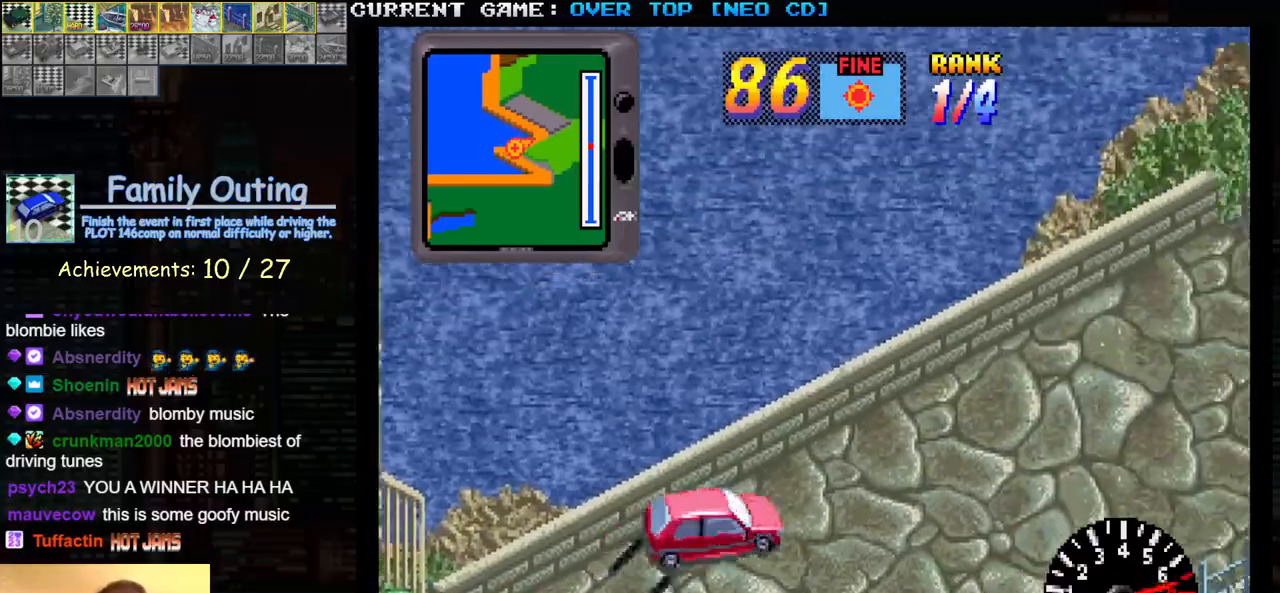
{"buttons": [], "left_stick": "left", "events": [[17, "SQUARE", "up"], [200, "left_stick", "center"], [250, "left_stick", "left"]]}
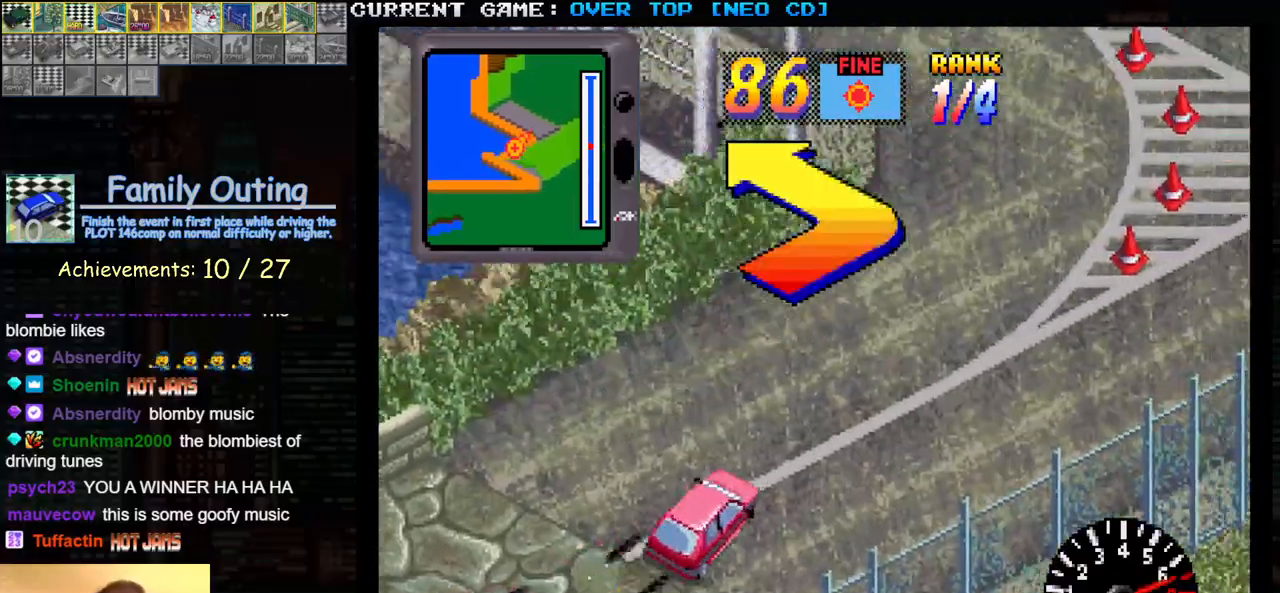
{"buttons": [], "left_stick": "left", "events": []}
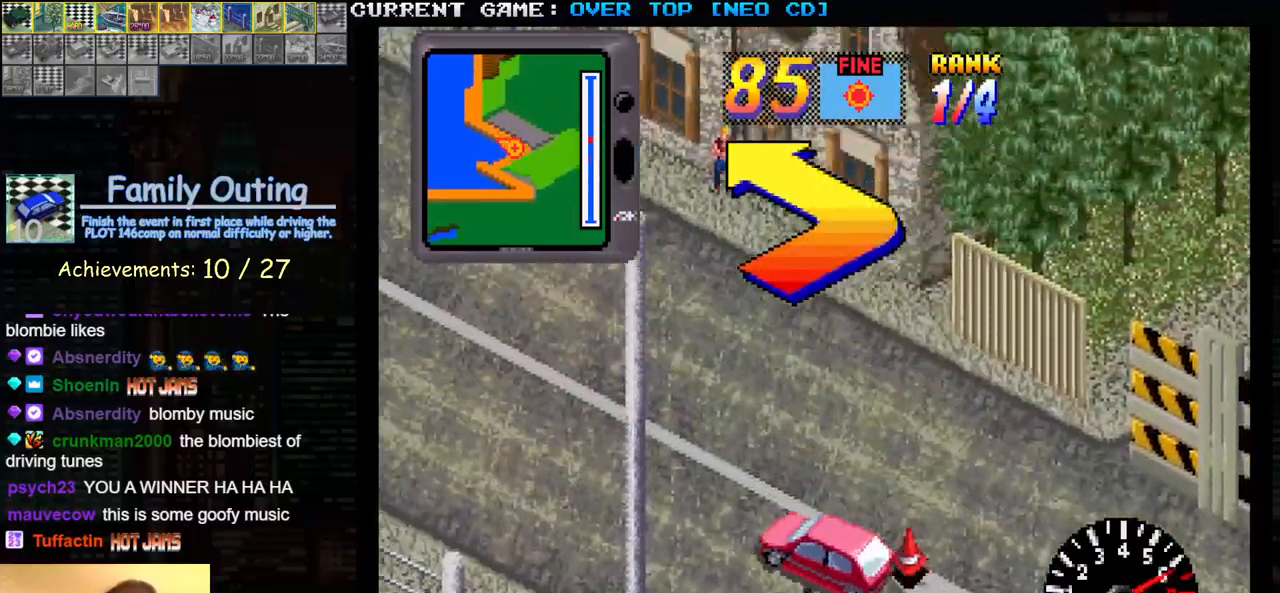
{"buttons": ["SQUARE"], "left_stick": "center", "events": [[67, "SQUARE", "down"], [267, "left_stick", "right"], [483, "left_stick", "center"]]}
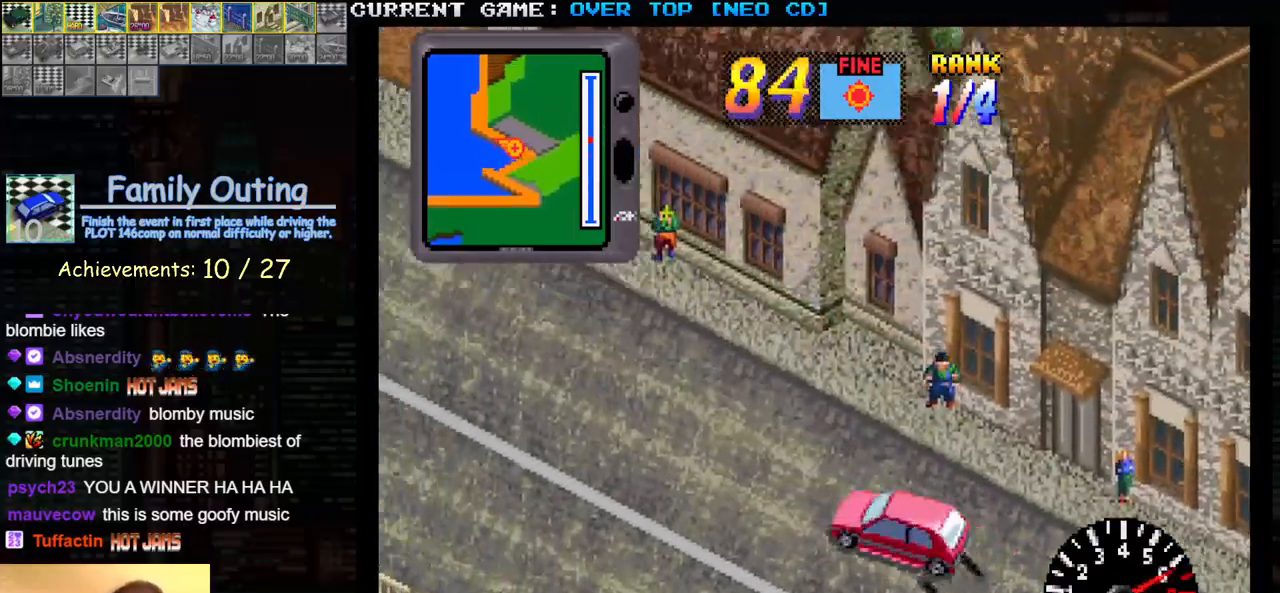
{"buttons": ["SQUARE"], "left_stick": "center", "events": []}
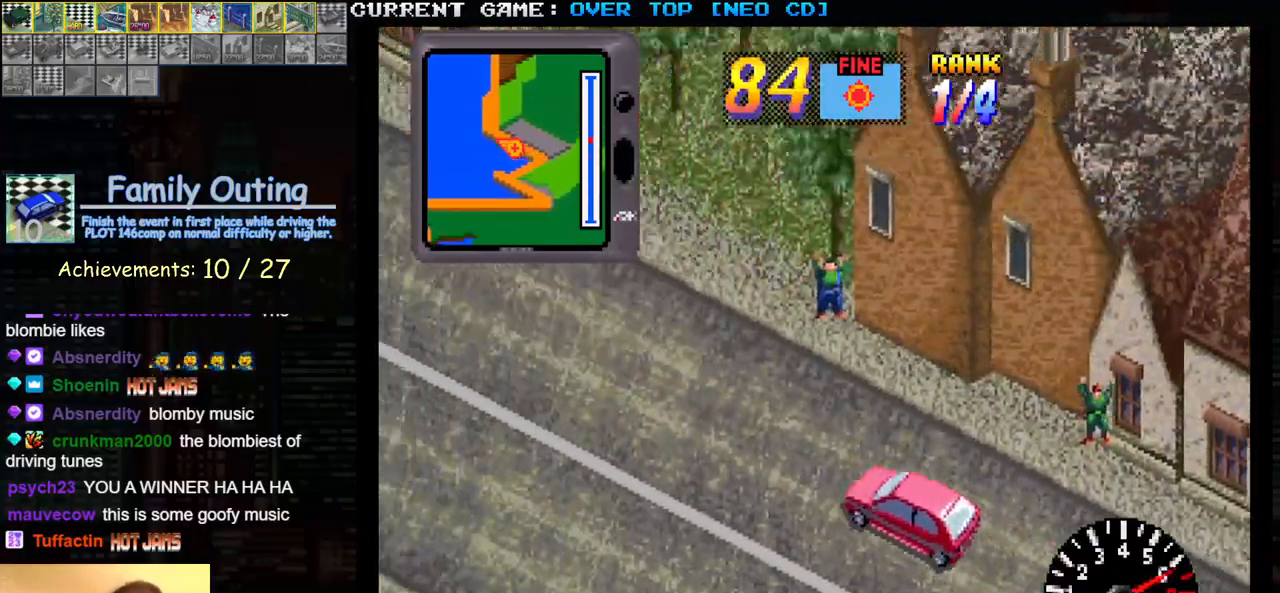
{"buttons": ["SQUARE"], "left_stick": "center", "events": []}
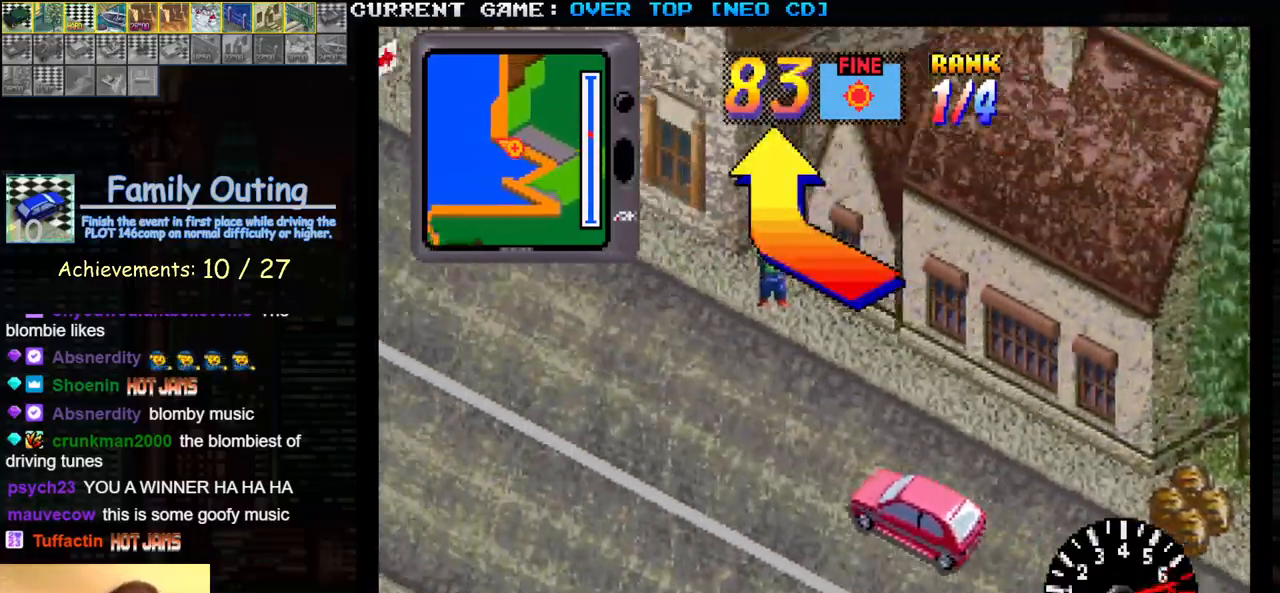
{"buttons": ["SQUARE"], "left_stick": "right", "events": [[200, "left_stick", "right"]]}
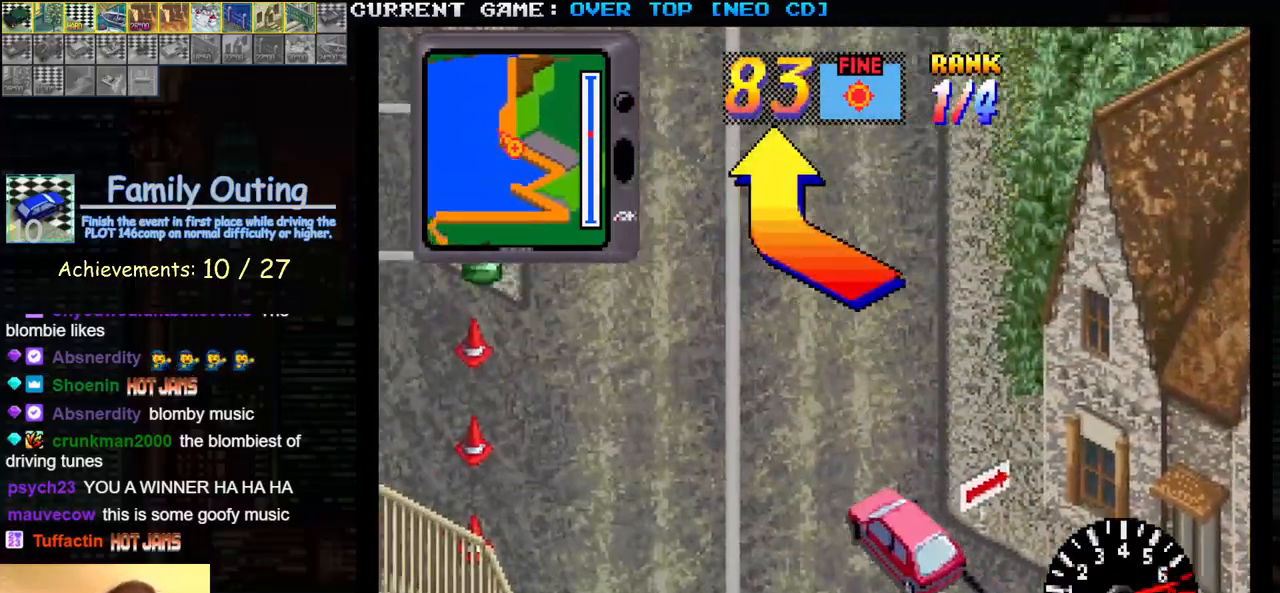
{"buttons": ["SQUARE"], "left_stick": "center", "events": [[267, "left_stick", "center"], [383, "left_stick", "left"], [500, "left_stick", "center"]]}
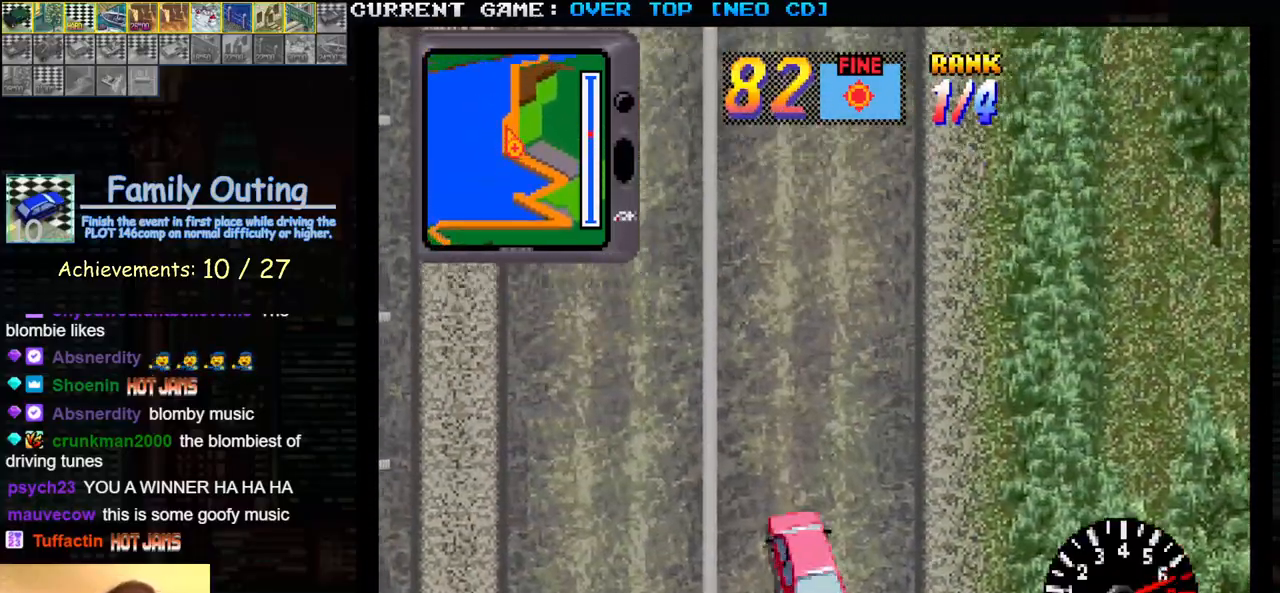
{"buttons": ["SQUARE"], "left_stick": "center", "events": [[317, "left_stick", "right"], [400, "left_stick", "center"]]}
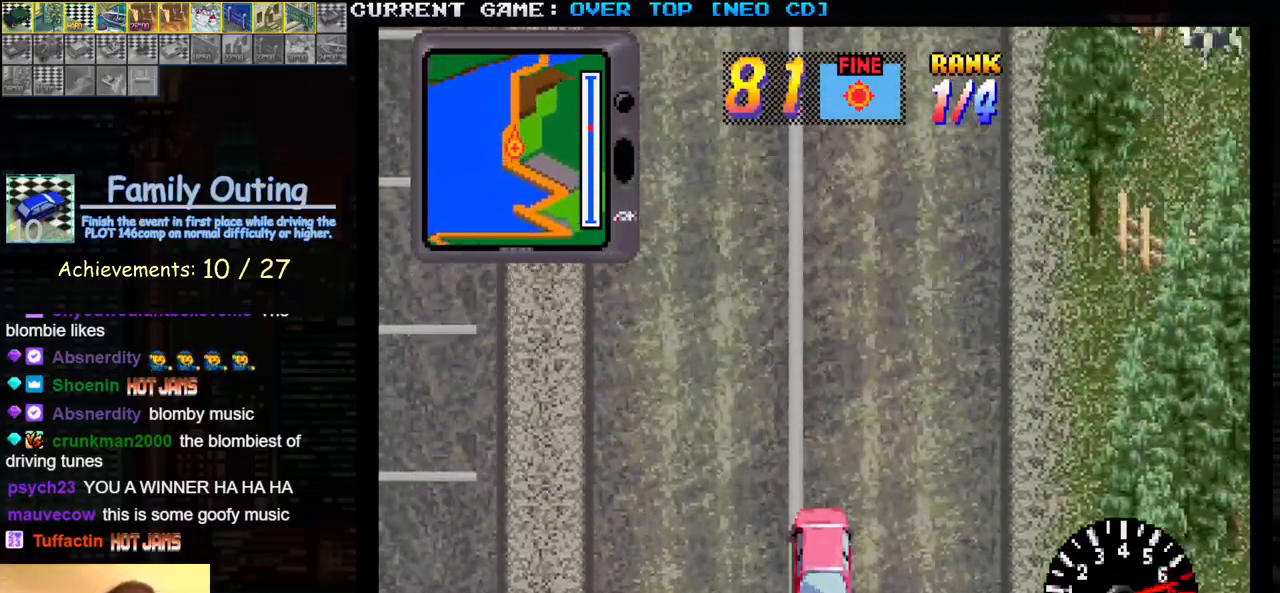
{"buttons": ["SQUARE"], "left_stick": "center", "events": []}